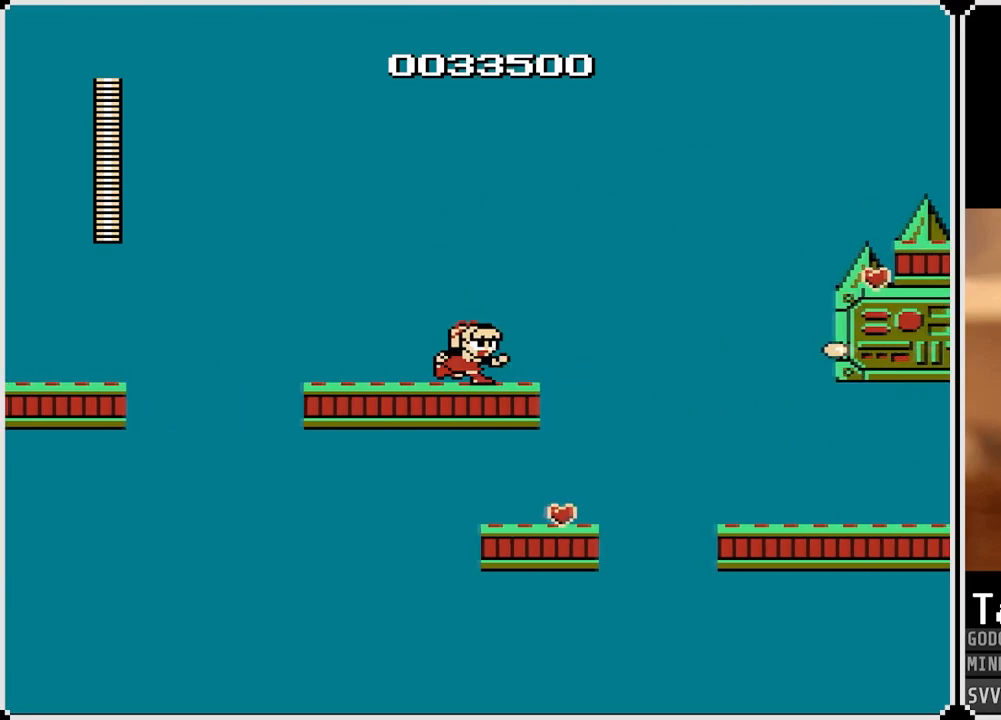
Gameplay with a controller (PlayStation layout); each line is a JSON object with the inputs held at the frame after it. "events" lists button and stick changes between this image and that frame as [ms after this image, input, new state], when the widget could be followed in between.
{"buttons": ["CROSS", "DPAD_RIGHT"], "left_stick": "center", "right_stick": "center", "events": [[83, "CROSS", "down"]]}
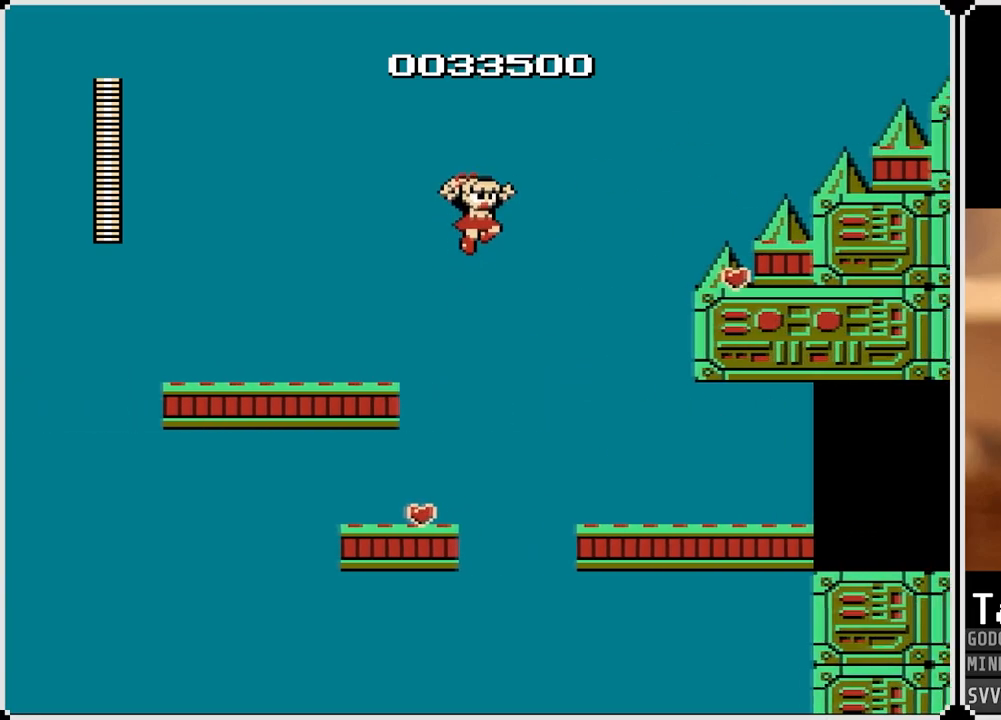
{"buttons": ["DPAD_RIGHT"], "left_stick": "center", "right_stick": "center", "events": [[217, "CROSS", "up"], [450, "CROSS", "down"], [500, "CROSS", "up"]]}
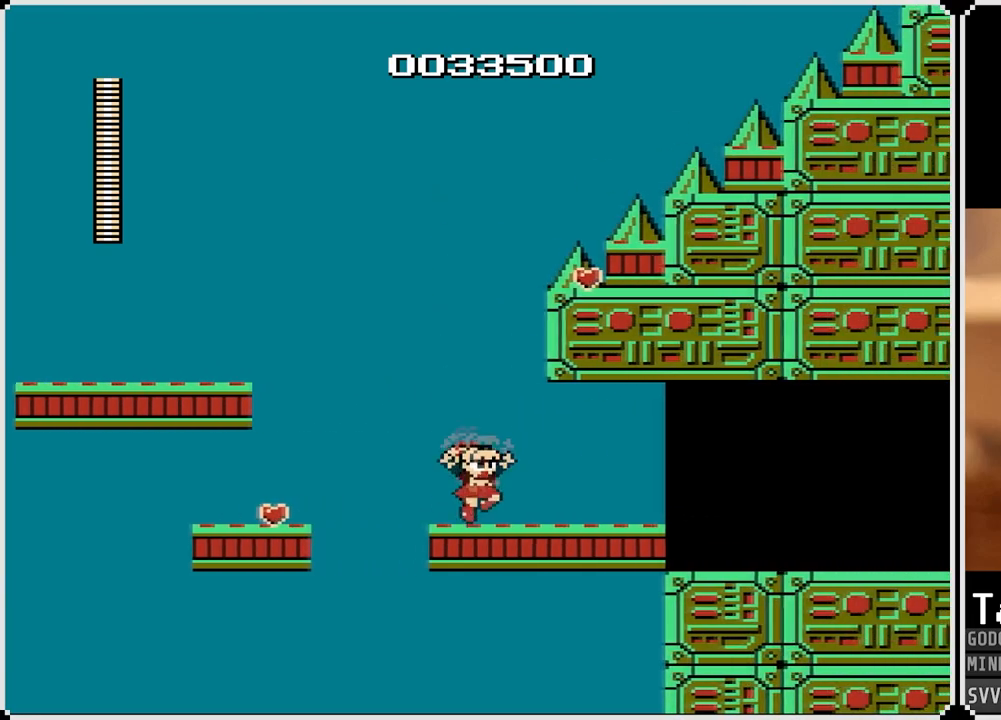
{"buttons": ["DPAD_RIGHT"], "left_stick": "center", "right_stick": "center", "events": [[283, "CROSS", "down"], [367, "CROSS", "up"]]}
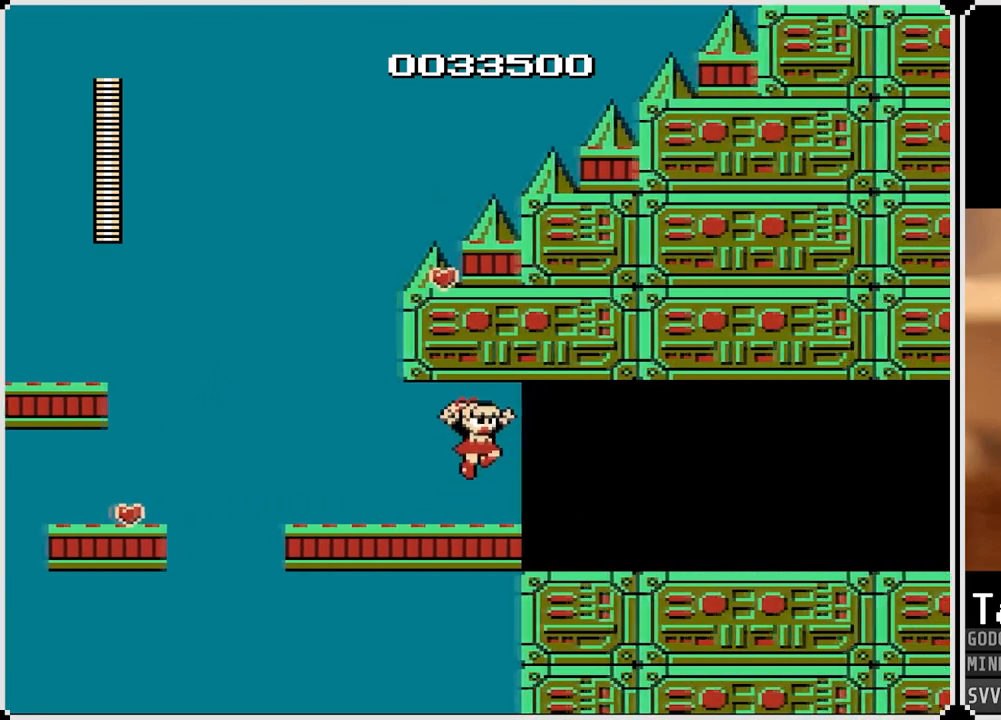
{"buttons": ["DPAD_RIGHT"], "left_stick": "center", "right_stick": "center", "events": [[200, "CROSS", "down"], [267, "CROSS", "up"]]}
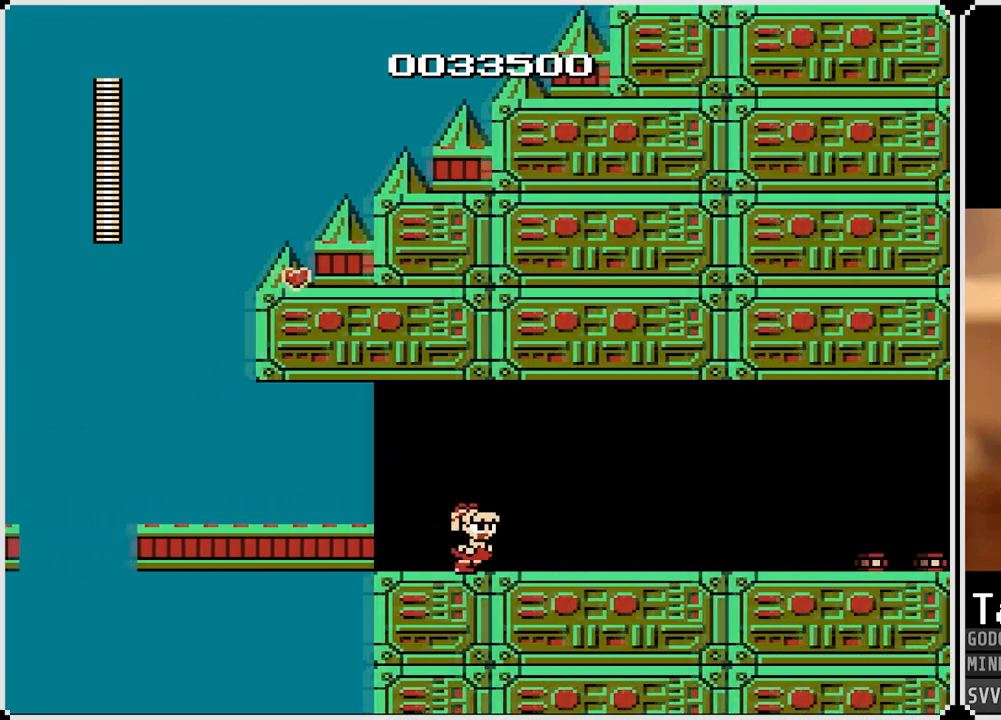
{"buttons": ["DPAD_RIGHT"], "left_stick": "center", "right_stick": "center", "events": [[200, "CROSS", "down"], [317, "CROSS", "up"]]}
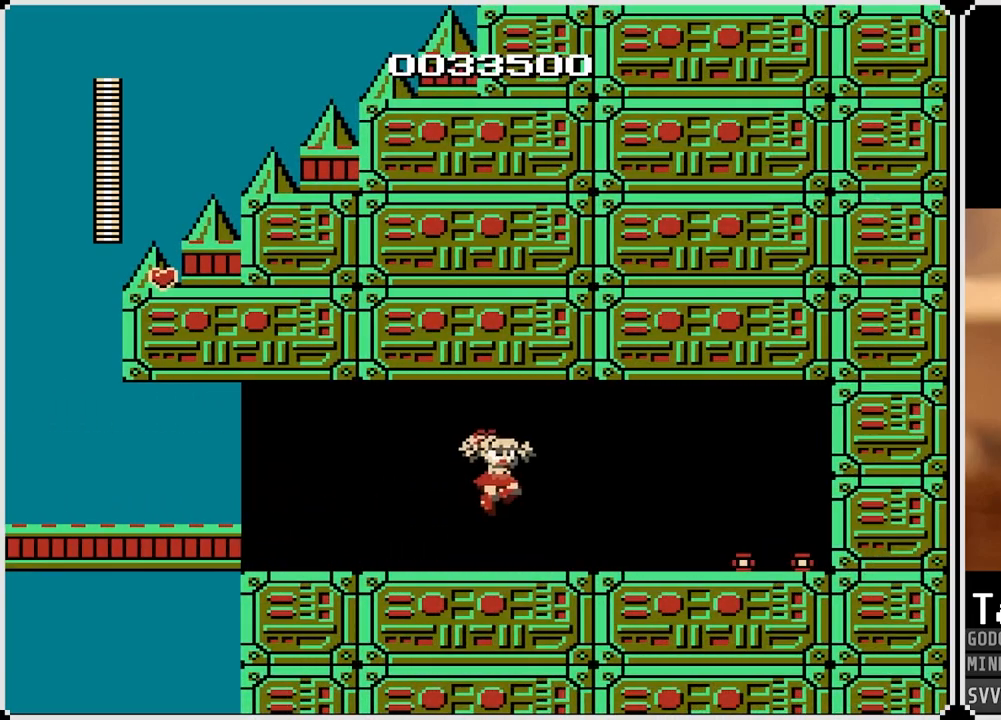
{"buttons": ["DPAD_RIGHT"], "left_stick": "center", "right_stick": "center", "events": []}
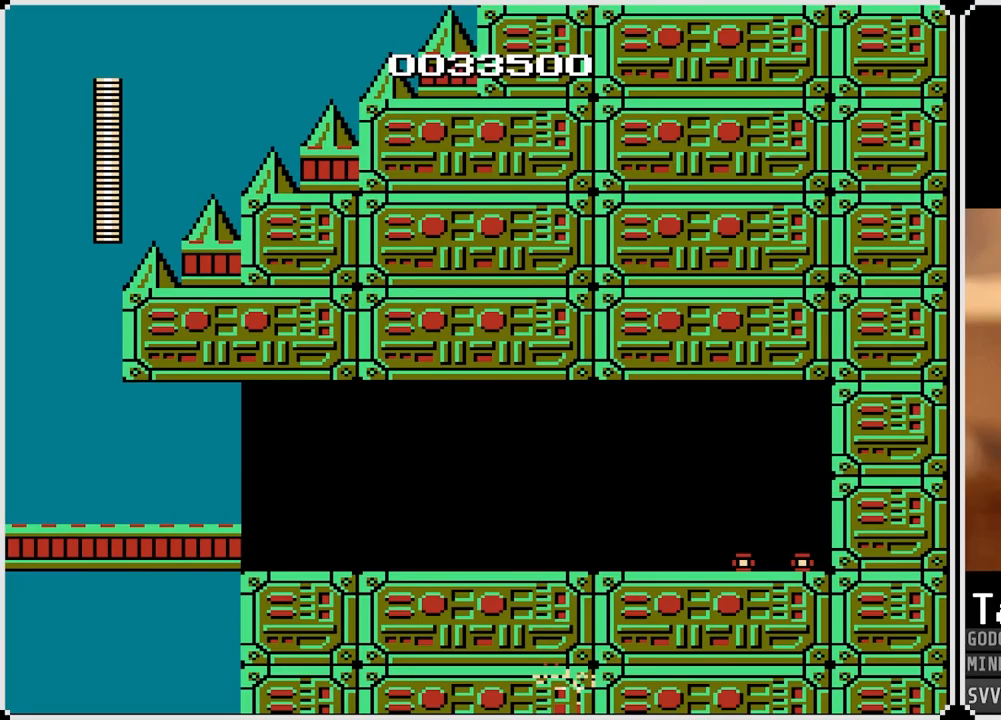
{"buttons": [], "left_stick": "center", "right_stick": "center", "events": [[83, "DPAD_RIGHT", "up"]]}
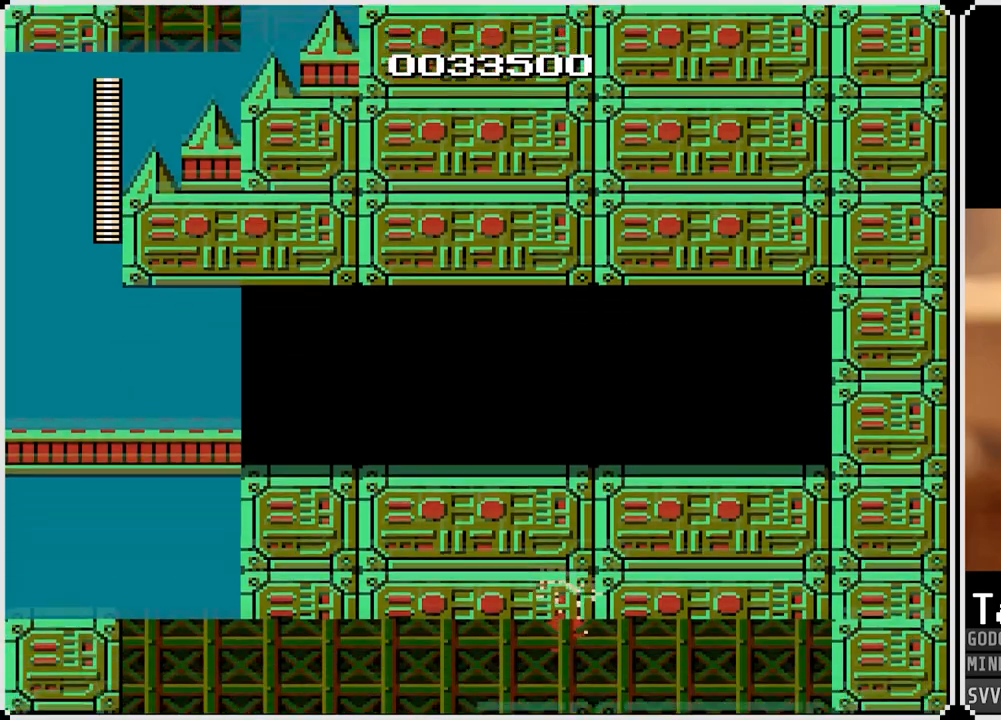
{"buttons": [], "left_stick": "center", "right_stick": "center", "events": []}
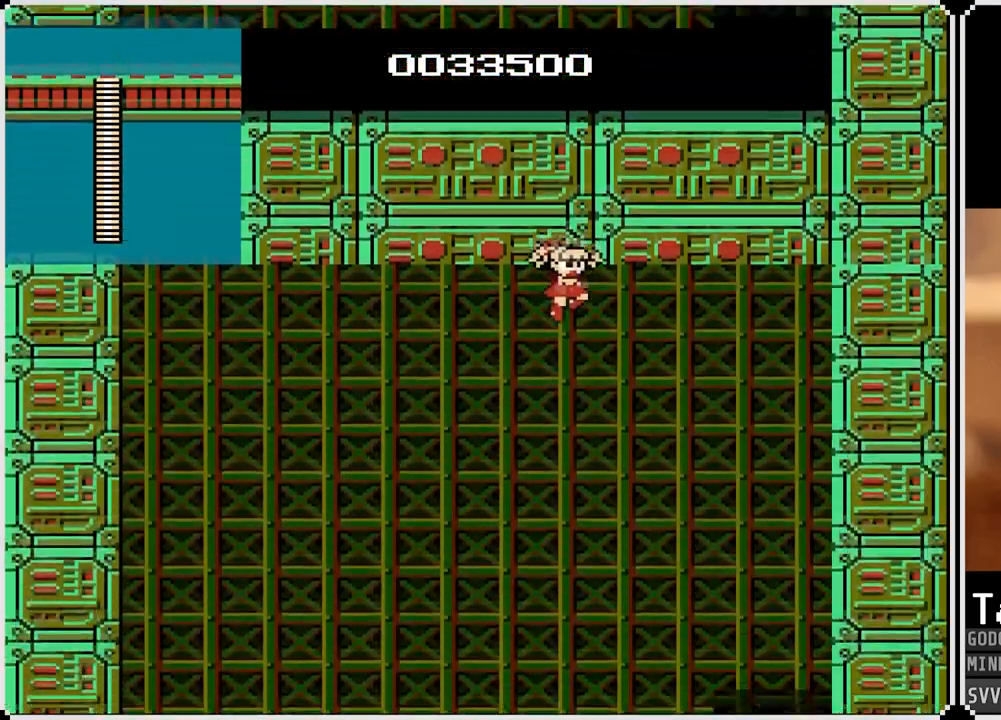
{"buttons": ["DPAD_RIGHT"], "left_stick": "center", "right_stick": "center"}
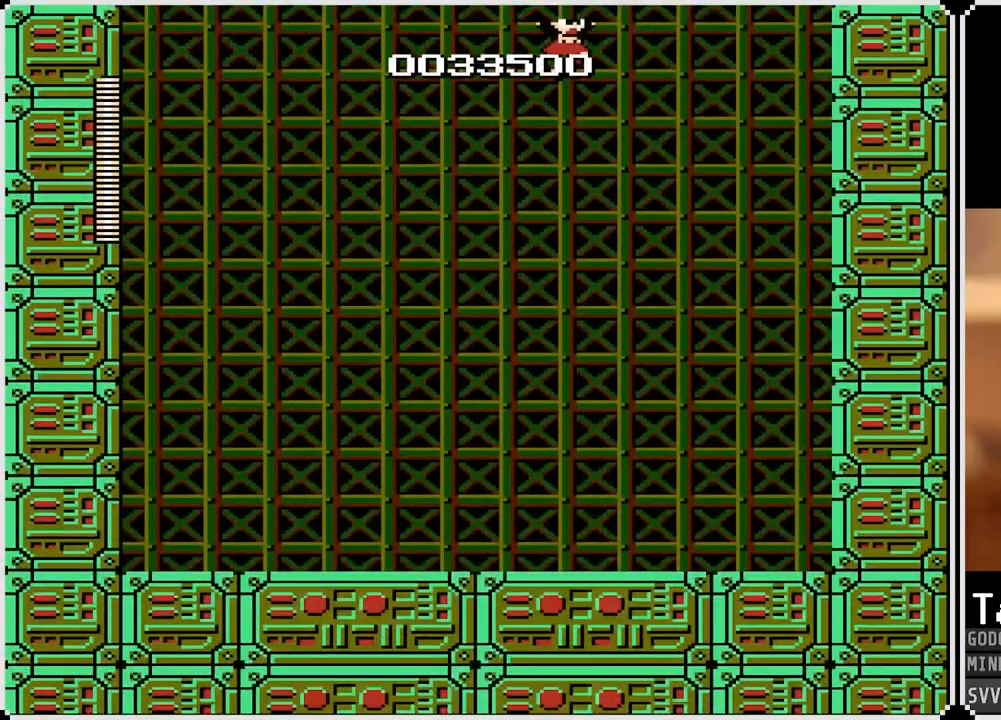
{"buttons": ["DPAD_RIGHT"], "left_stick": "center", "right_stick": "center", "events": []}
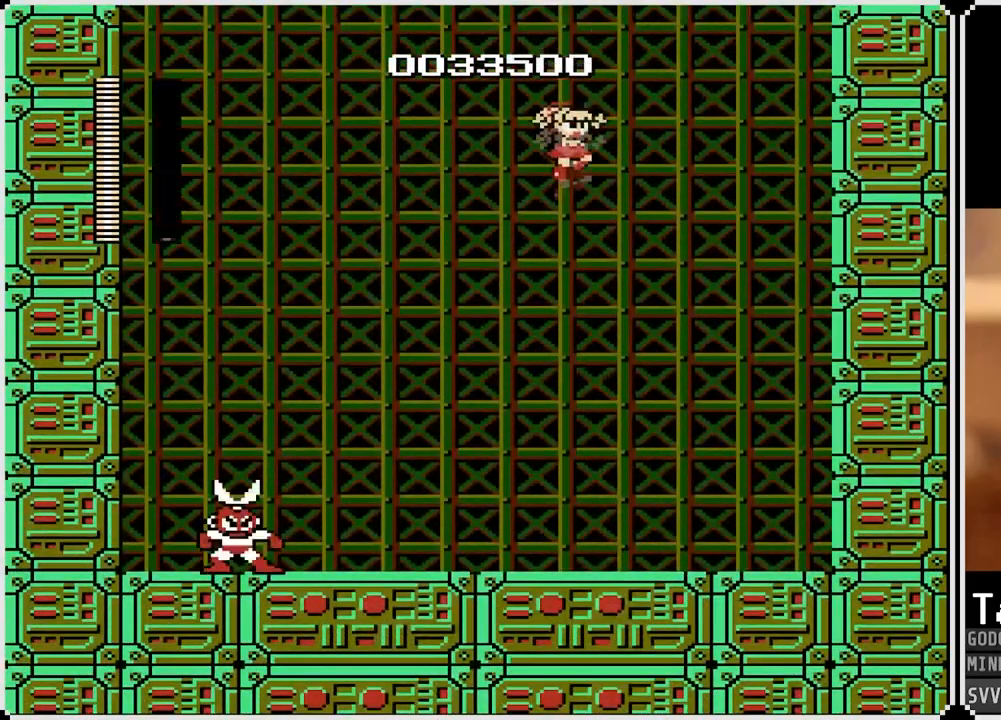
{"buttons": ["DPAD_RIGHT"], "left_stick": "center", "right_stick": "center", "events": []}
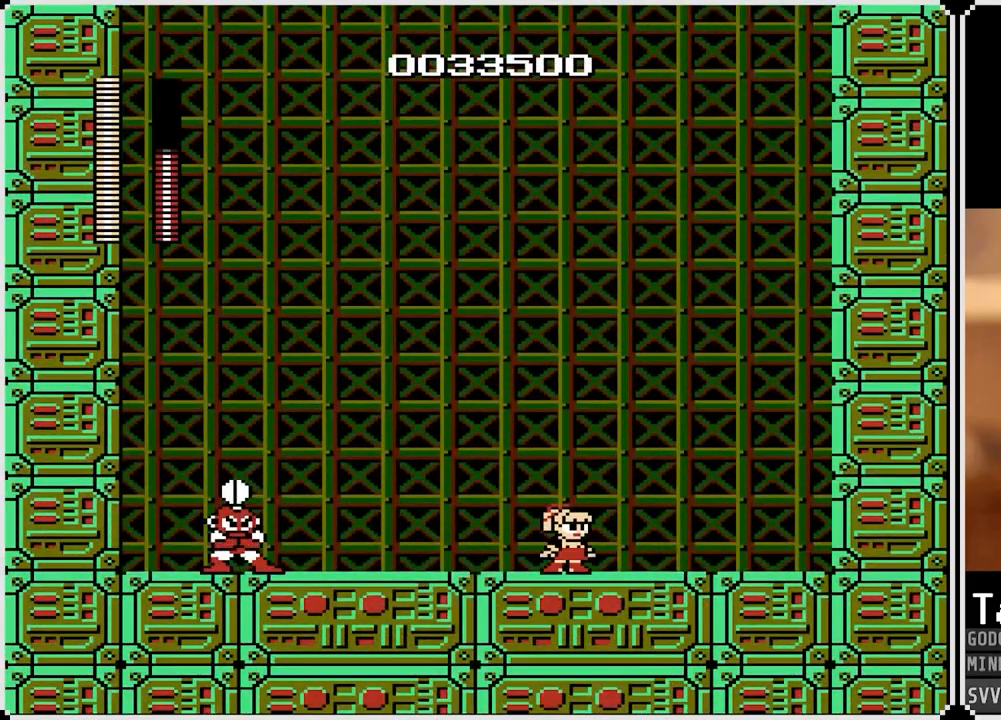
{"buttons": [], "left_stick": "center", "right_stick": "center", "events": [[33, "DPAD_RIGHT", "up"]]}
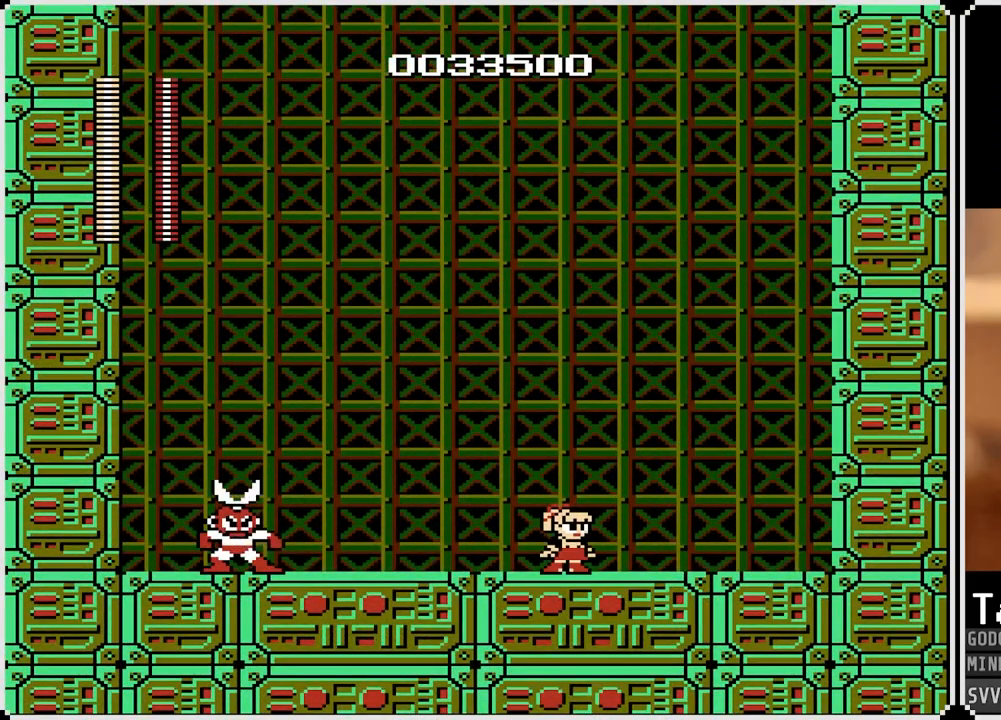
{"buttons": ["DPAD_LEFT"], "left_stick": "center", "right_stick": "center", "events": [[167, "DPAD_LEFT", "down"], [233, "SQUARE", "down"], [333, "SQUARE", "up"], [350, "DPAD_LEFT", "up"], [450, "DPAD_LEFT", "down"]]}
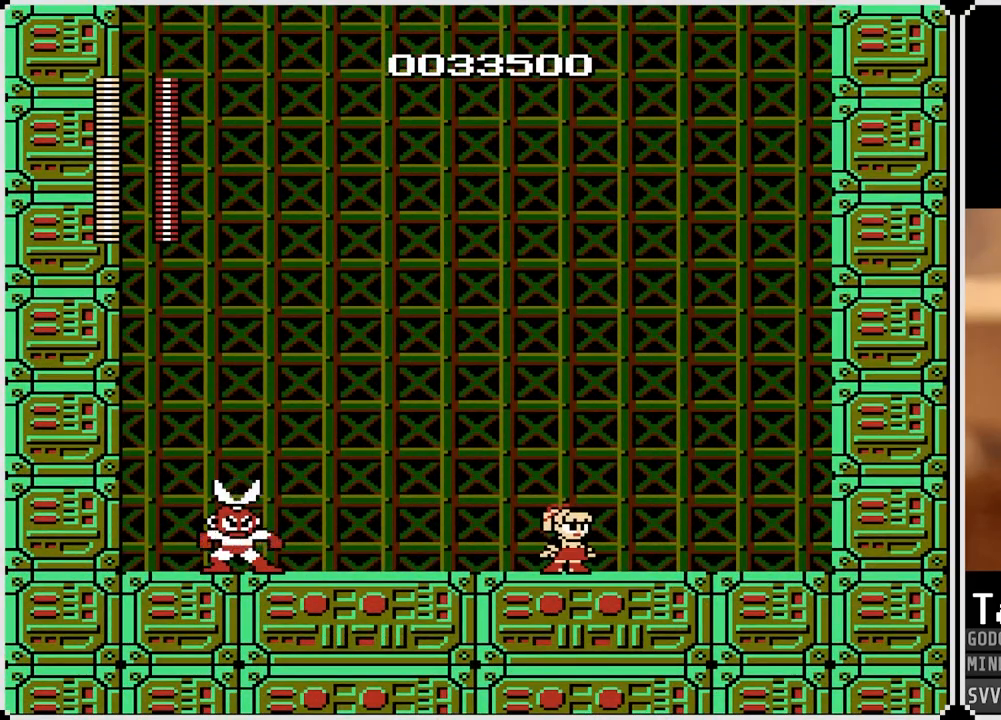
{"buttons": ["DPAD_RIGHT"], "left_stick": "center", "right_stick": "center", "events": [[17, "SQUARE", "down"], [117, "SQUARE", "up"], [133, "DPAD_LEFT", "up"], [200, "SQUARE", "down"], [283, "SQUARE", "up"], [400, "DPAD_RIGHT", "down"]]}
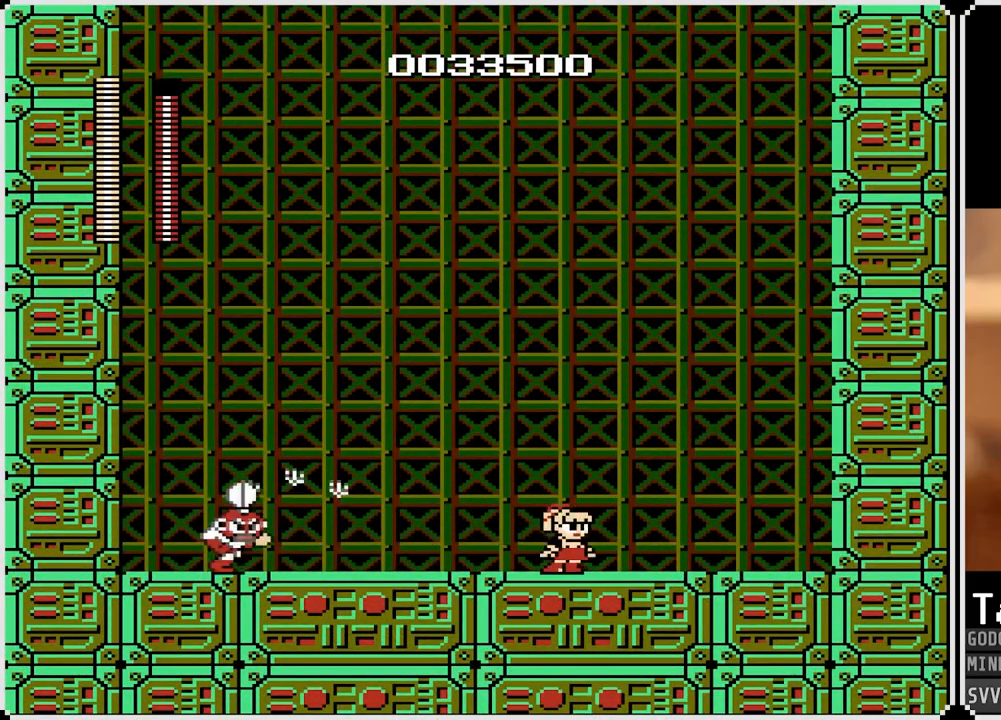
{"buttons": [], "left_stick": "center", "right_stick": "center", "events": [[300, "DPAD_LEFT", "down"], [300, "DPAD_RIGHT", "up"], [383, "SQUARE", "down"], [433, "DPAD_LEFT", "up"], [483, "SQUARE", "up"]]}
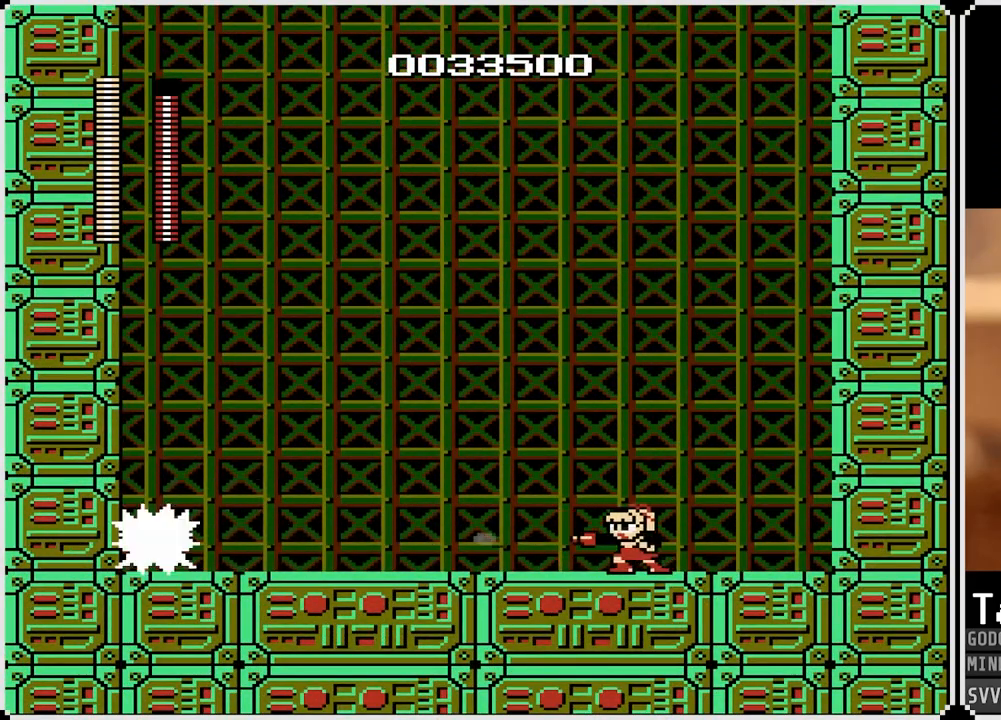
{"buttons": [], "left_stick": "center", "right_stick": "center", "events": [[267, "SQUARE", "down"], [367, "SQUARE", "up"]]}
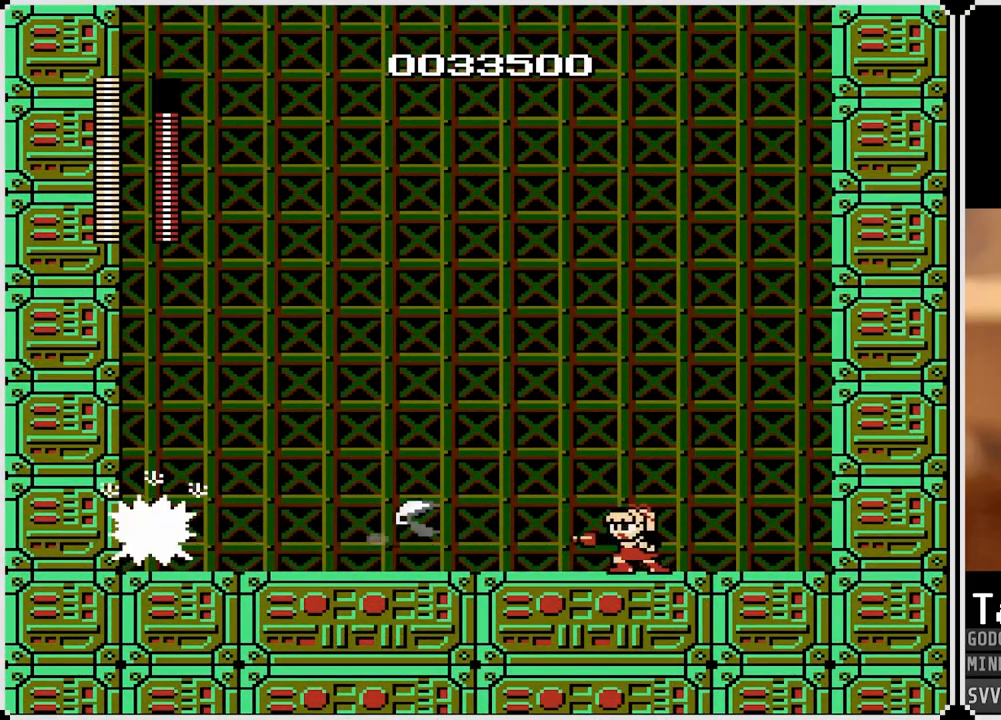
{"buttons": ["DPAD_LEFT"], "left_stick": "center", "right_stick": "center", "events": [[50, "CROSS", "down"], [50, "SQUARE", "down"], [233, "DPAD_LEFT", "down"], [300, "CROSS", "up"], [300, "SQUARE", "up"], [367, "DPAD_LEFT", "up"], [500, "DPAD_LEFT", "down"]]}
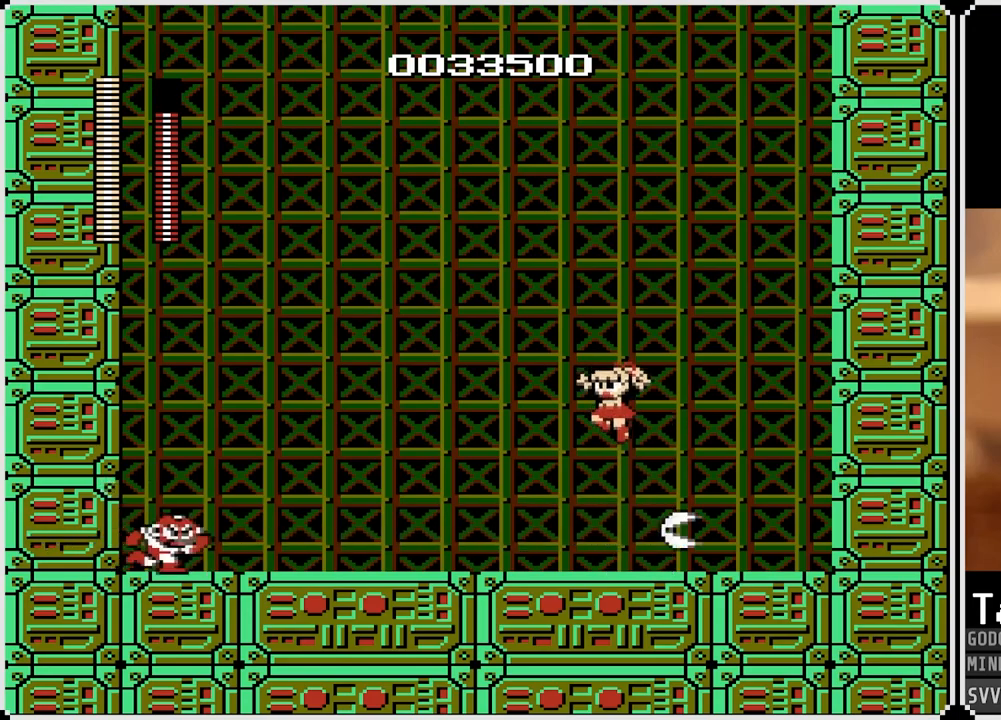
{"buttons": ["CROSS", "SQUARE", "DPAD_RIGHT"], "left_stick": "center", "right_stick": "center", "events": [[250, "DPAD_LEFT", "up"], [283, "SQUARE", "down"], [317, "CROSS", "down"], [400, "DPAD_RIGHT", "down"]]}
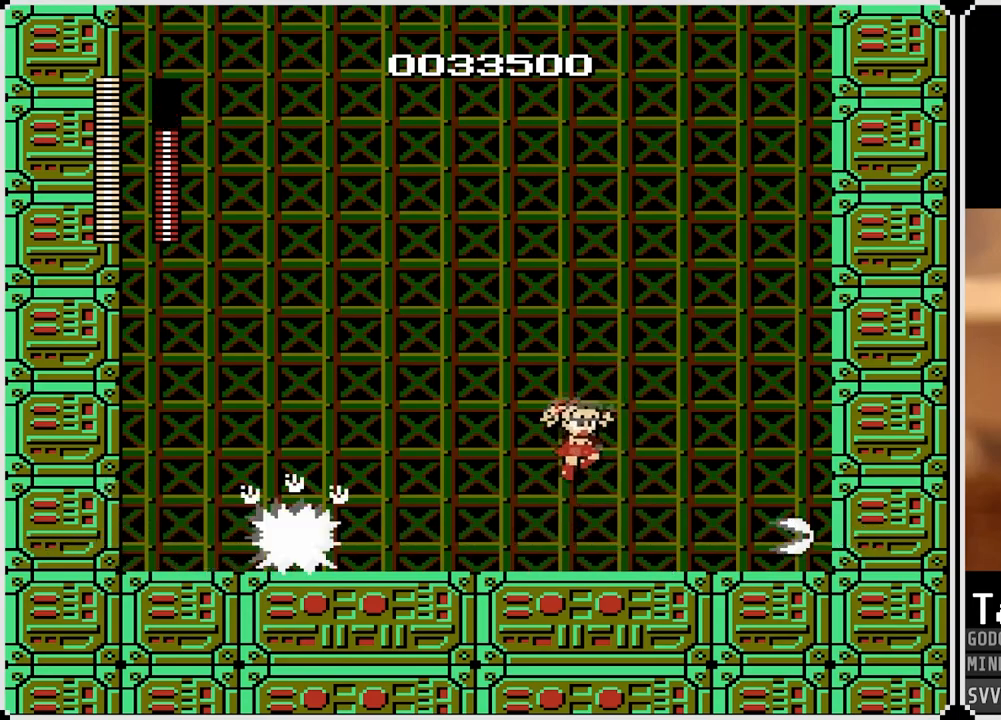
{"buttons": ["DPAD_RIGHT"], "left_stick": "center", "right_stick": "center", "events": [[33, "SQUARE", "up"], [300, "CROSS", "up"]]}
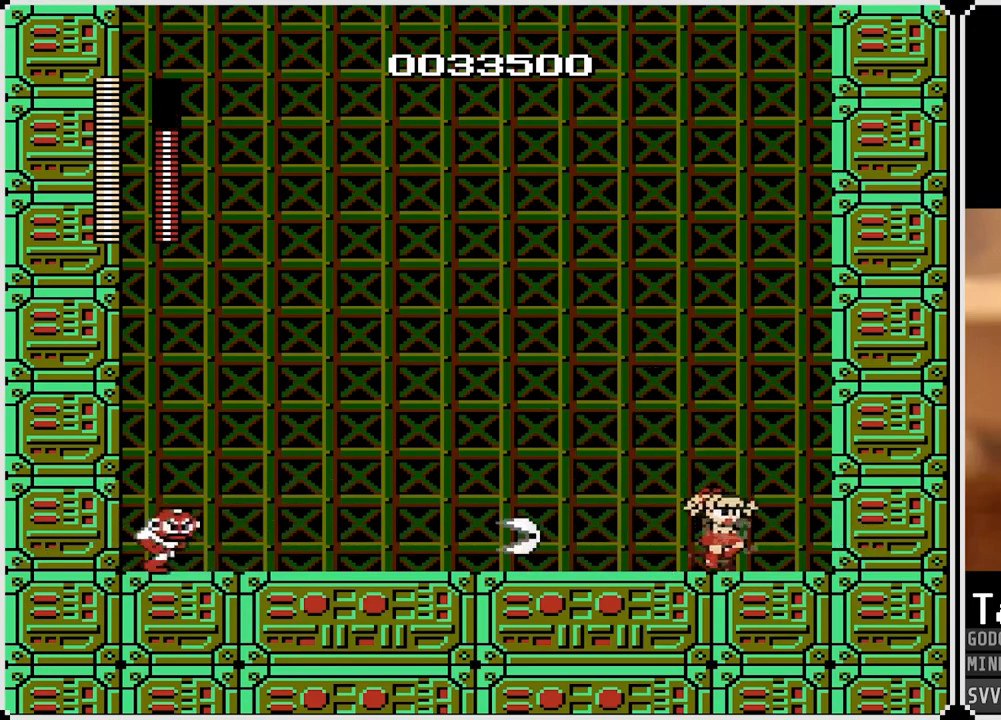
{"buttons": [], "left_stick": "center", "right_stick": "center", "events": [[17, "DPAD_RIGHT", "up"], [33, "DPAD_LEFT", "down"], [150, "SQUARE", "down"], [167, "DPAD_LEFT", "up"], [250, "SQUARE", "up"], [317, "SQUARE", "down"], [400, "SQUARE", "up"]]}
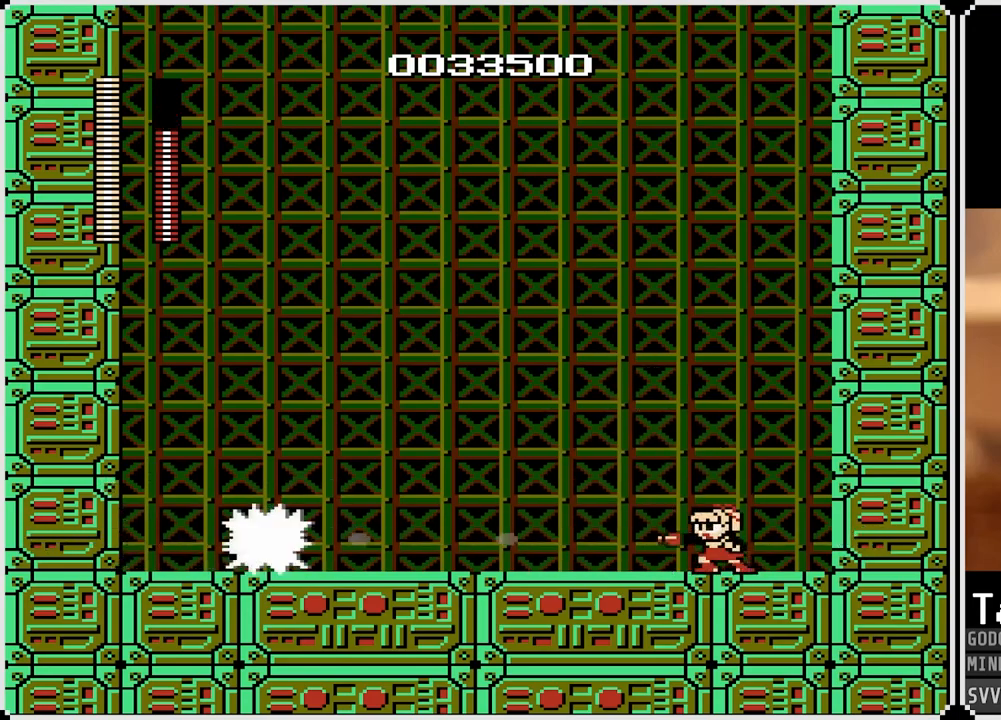
{"buttons": [], "left_stick": "center", "right_stick": "center", "events": [[183, "SQUARE", "down"], [283, "SQUARE", "up"]]}
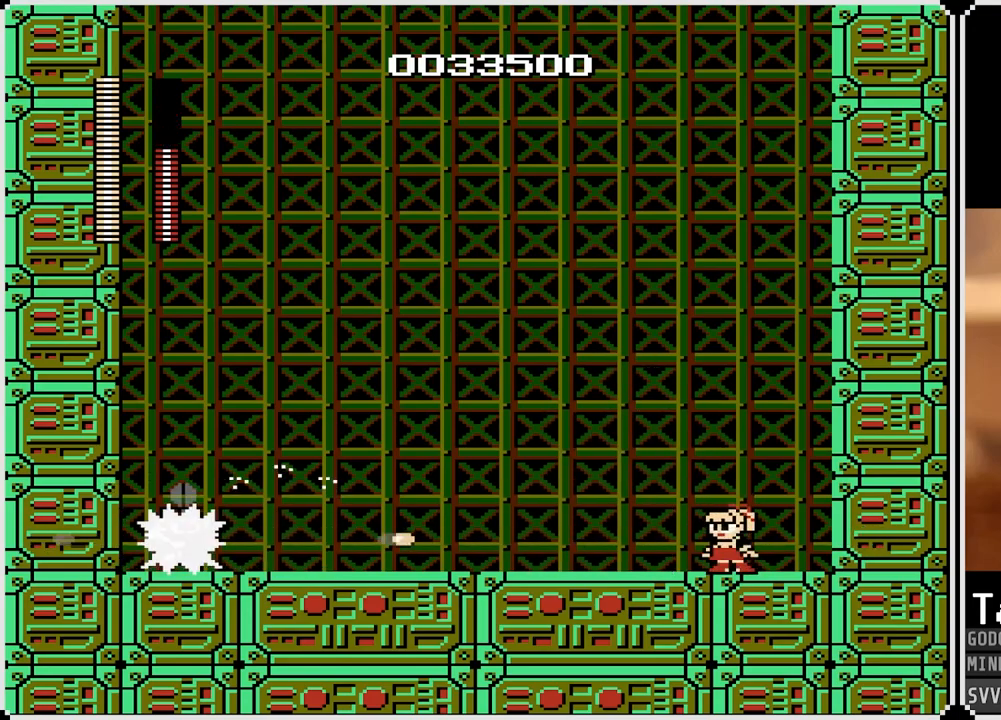
{"buttons": [], "left_stick": "center", "right_stick": "center", "events": [[133, "SQUARE", "down"], [233, "SQUARE", "up"], [317, "SQUARE", "down"], [400, "SQUARE", "up"]]}
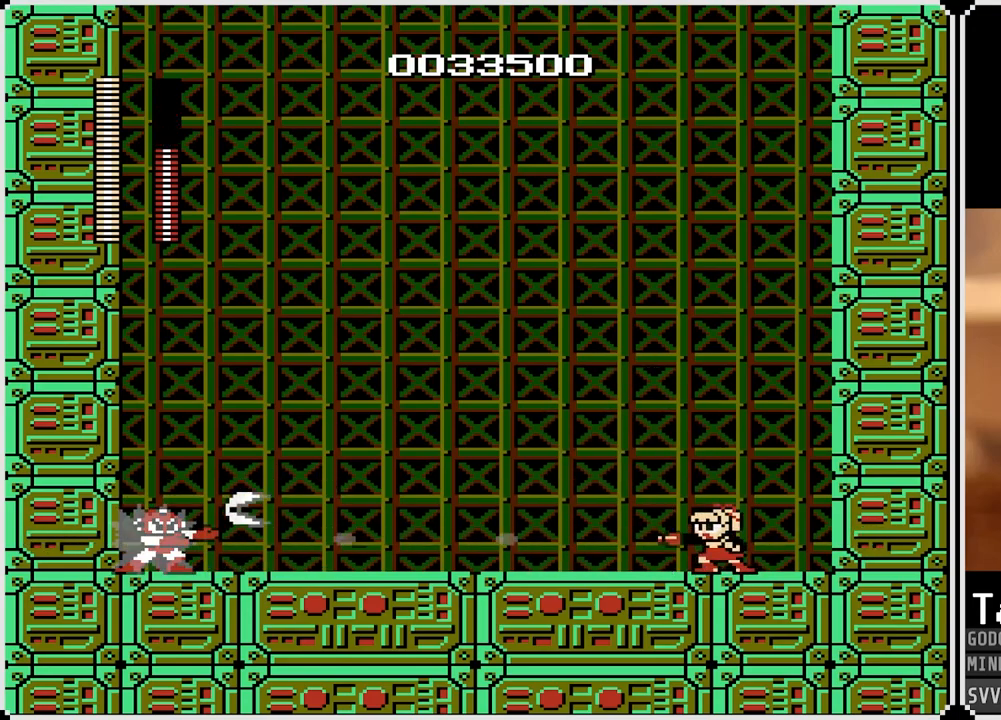
{"buttons": [], "left_stick": "center", "right_stick": "center", "events": [[83, "SQUARE", "down"], [200, "SQUARE", "up"], [350, "SQUARE", "down"], [400, "SQUARE", "up"]]}
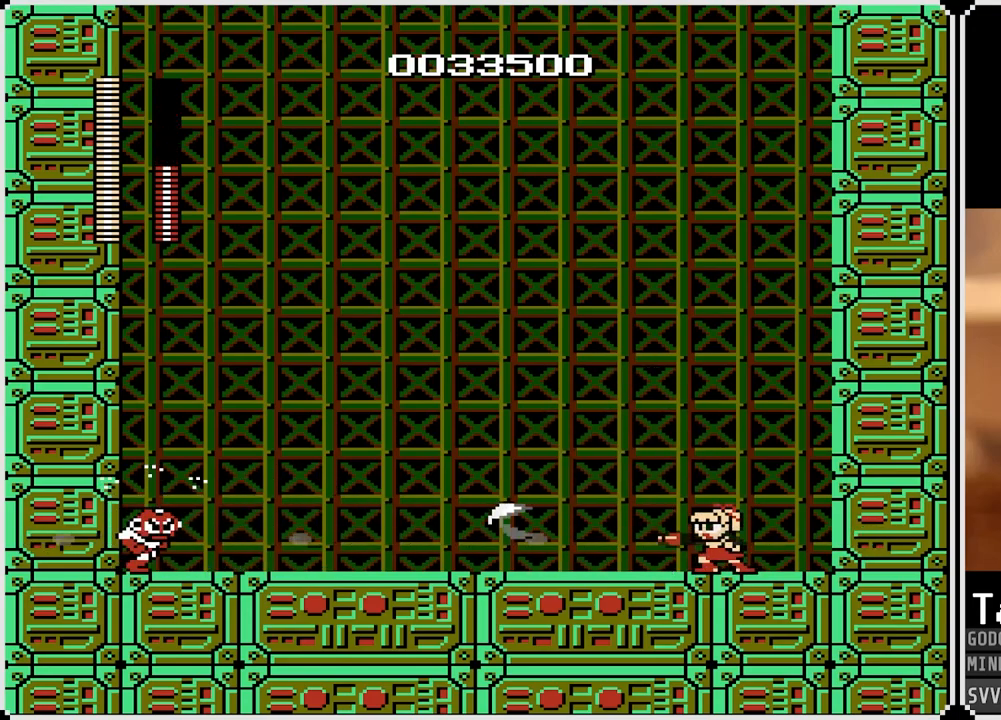
{"buttons": ["DPAD_LEFT"], "left_stick": "center", "right_stick": "center", "events": [[33, "CROSS", "down"], [83, "SQUARE", "down"], [150, "DPAD_LEFT", "down"], [267, "SQUARE", "up"], [283, "CROSS", "up"]]}
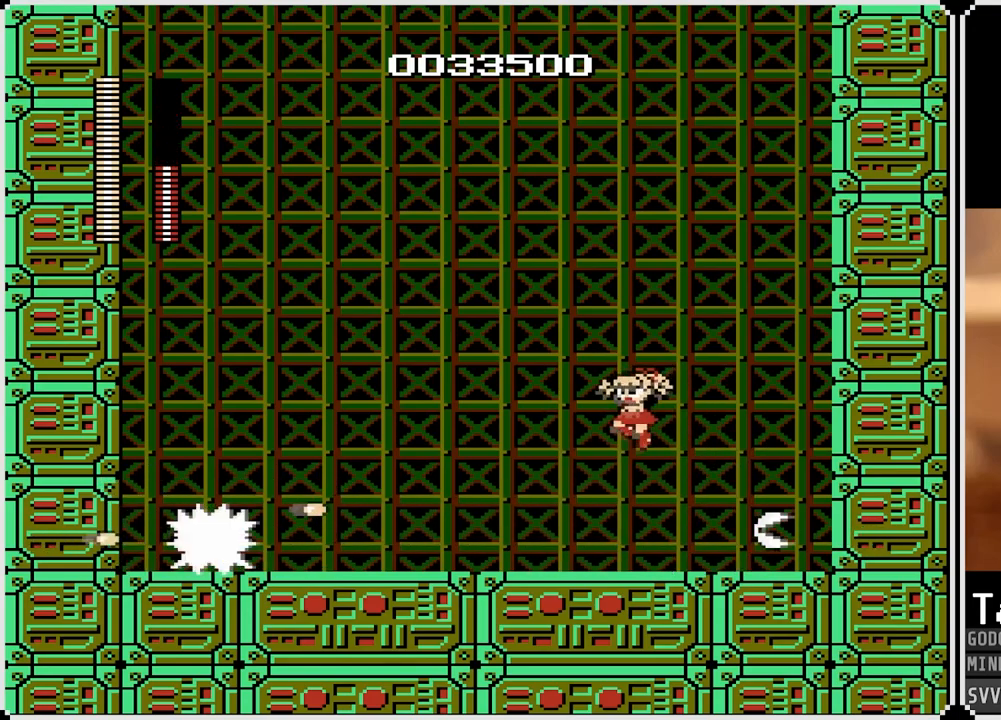
{"buttons": ["CROSS", "SQUARE", "DPAD_RIGHT"], "left_stick": "center", "right_stick": "center", "events": [[233, "SQUARE", "down"], [267, "CROSS", "down"], [283, "DPAD_LEFT", "up"], [333, "DPAD_RIGHT", "down"]]}
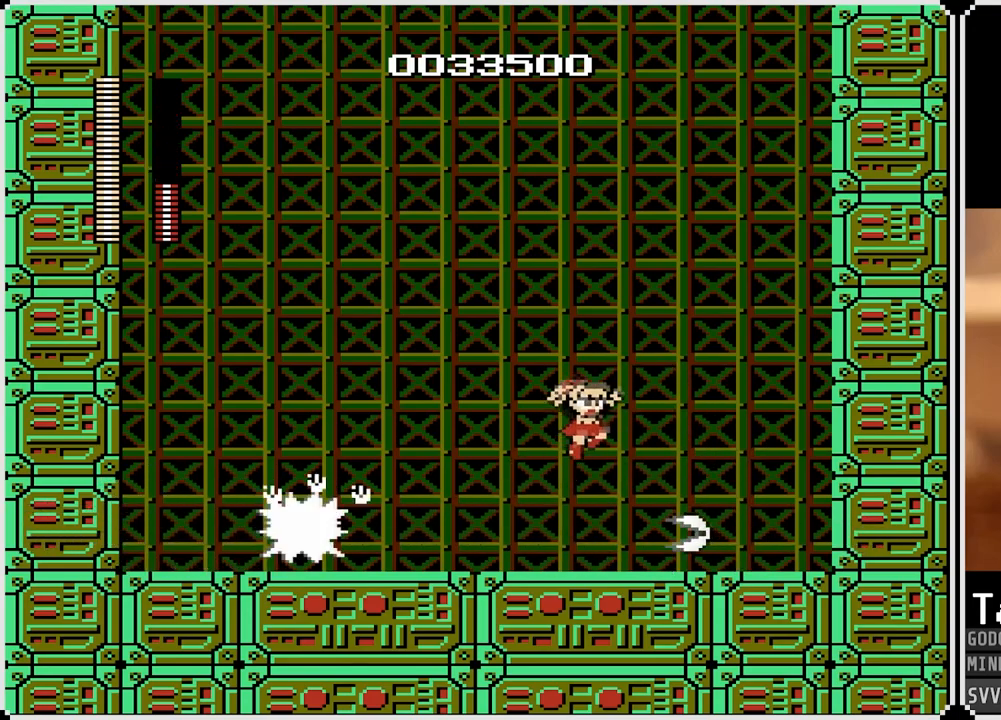
{"buttons": ["DPAD_LEFT"], "left_stick": "center", "right_stick": "center", "events": [[117, "SQUARE", "up"], [150, "CROSS", "up"], [433, "DPAD_LEFT", "down"], [433, "DPAD_RIGHT", "up"]]}
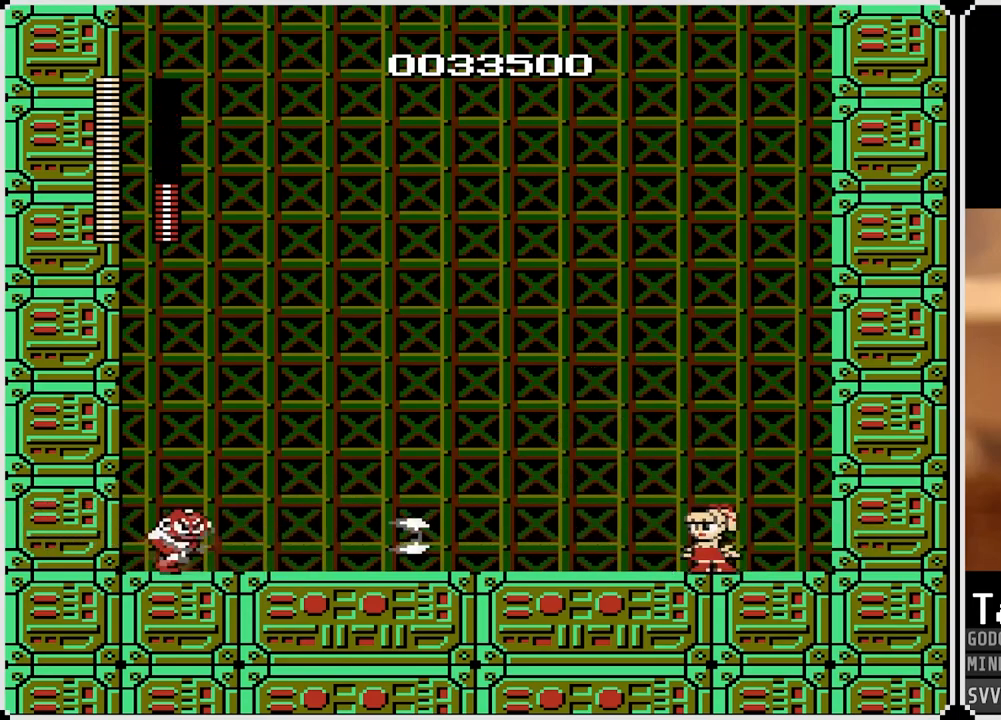
{"buttons": ["SQUARE"], "left_stick": "center", "right_stick": "center", "events": [[67, "DPAD_LEFT", "up"], [67, "SQUARE", "down"], [183, "SQUARE", "up"], [450, "SQUARE", "down"]]}